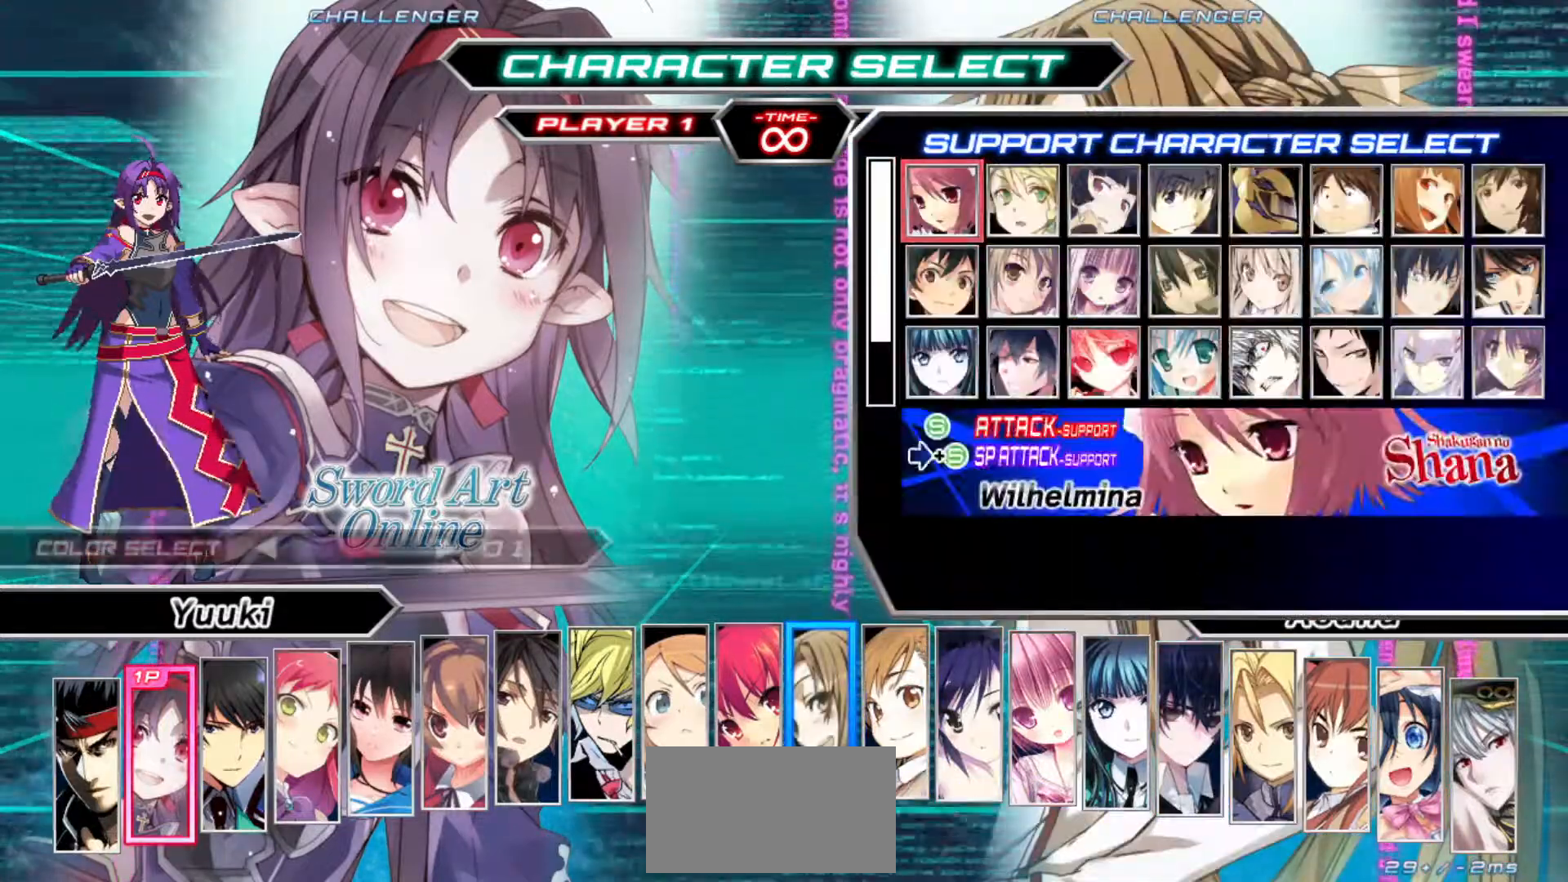
Gameplay with a controller (arcade stick); each line is a JSON object with the inputs held at the frame after it. "events" lists button and stick changes between this image and that frame as [ms after this image, input, new state], when the widget could be followed in between. Not read: L3 R3.
{"buttons": [], "left_stick": "center", "events": [[467, "CROSS", "down"], [500, "CROSS", "up"]]}
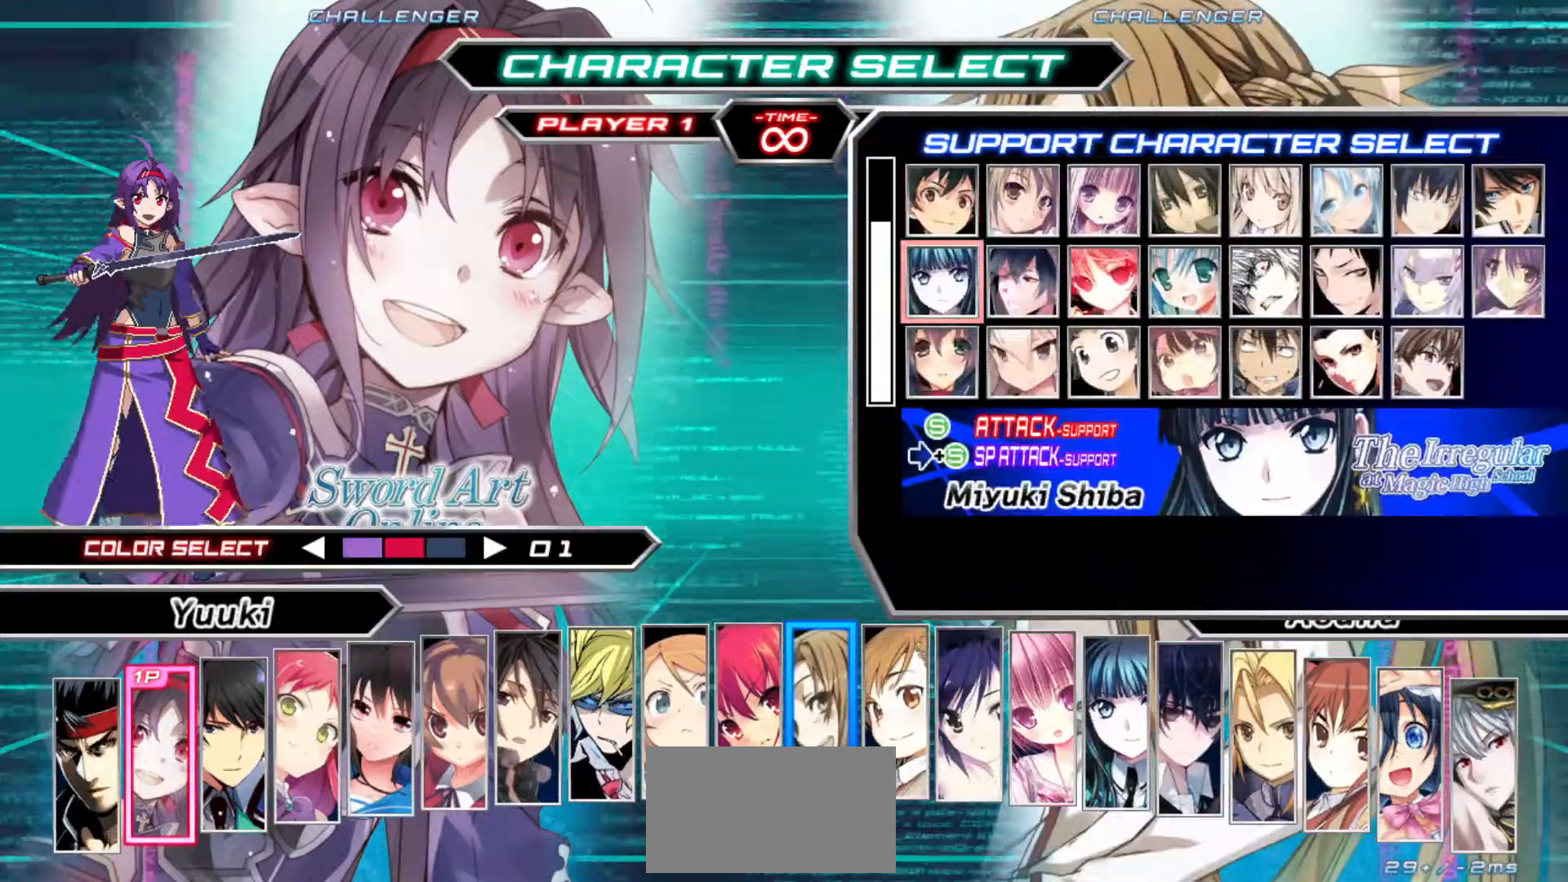
{"buttons": [], "left_stick": "center", "events": []}
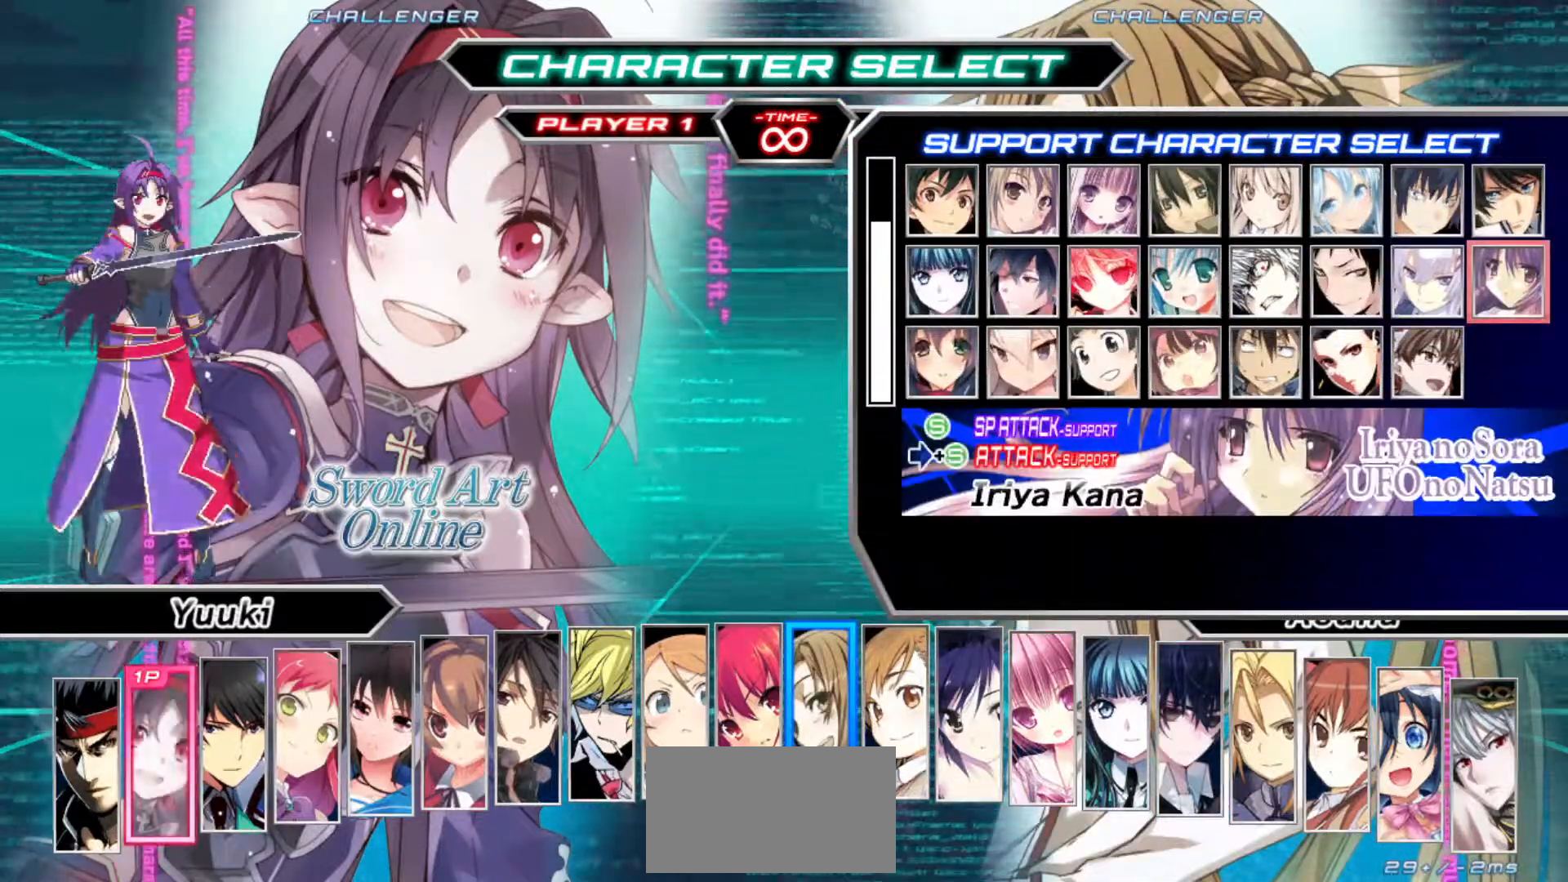
{"buttons": [], "left_stick": "center", "events": []}
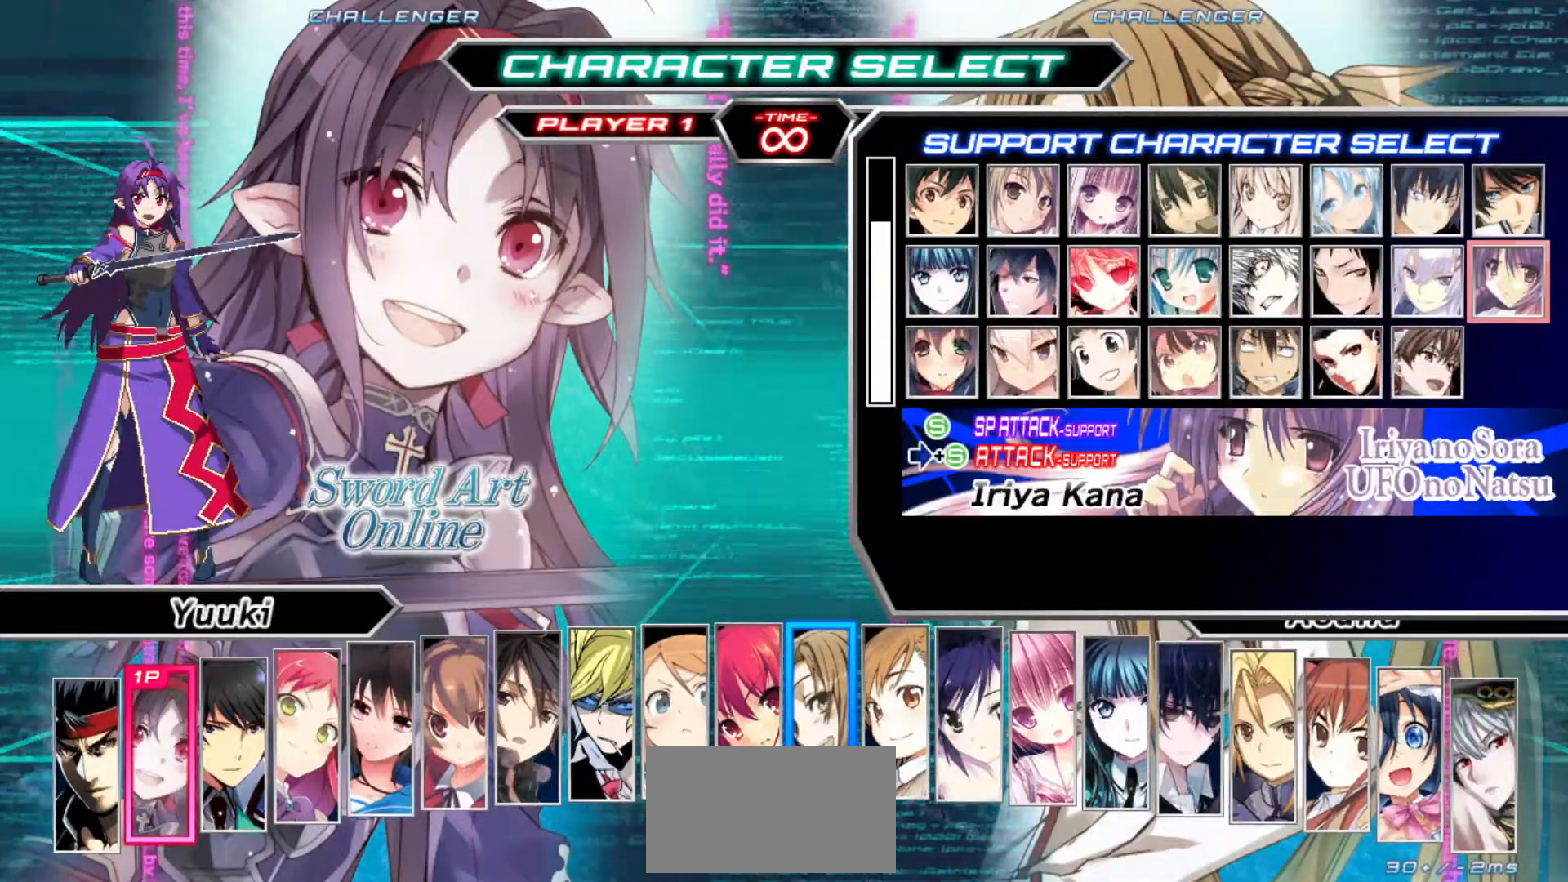
{"buttons": [], "left_stick": "left", "events": [[383, "left_stick", "left"]]}
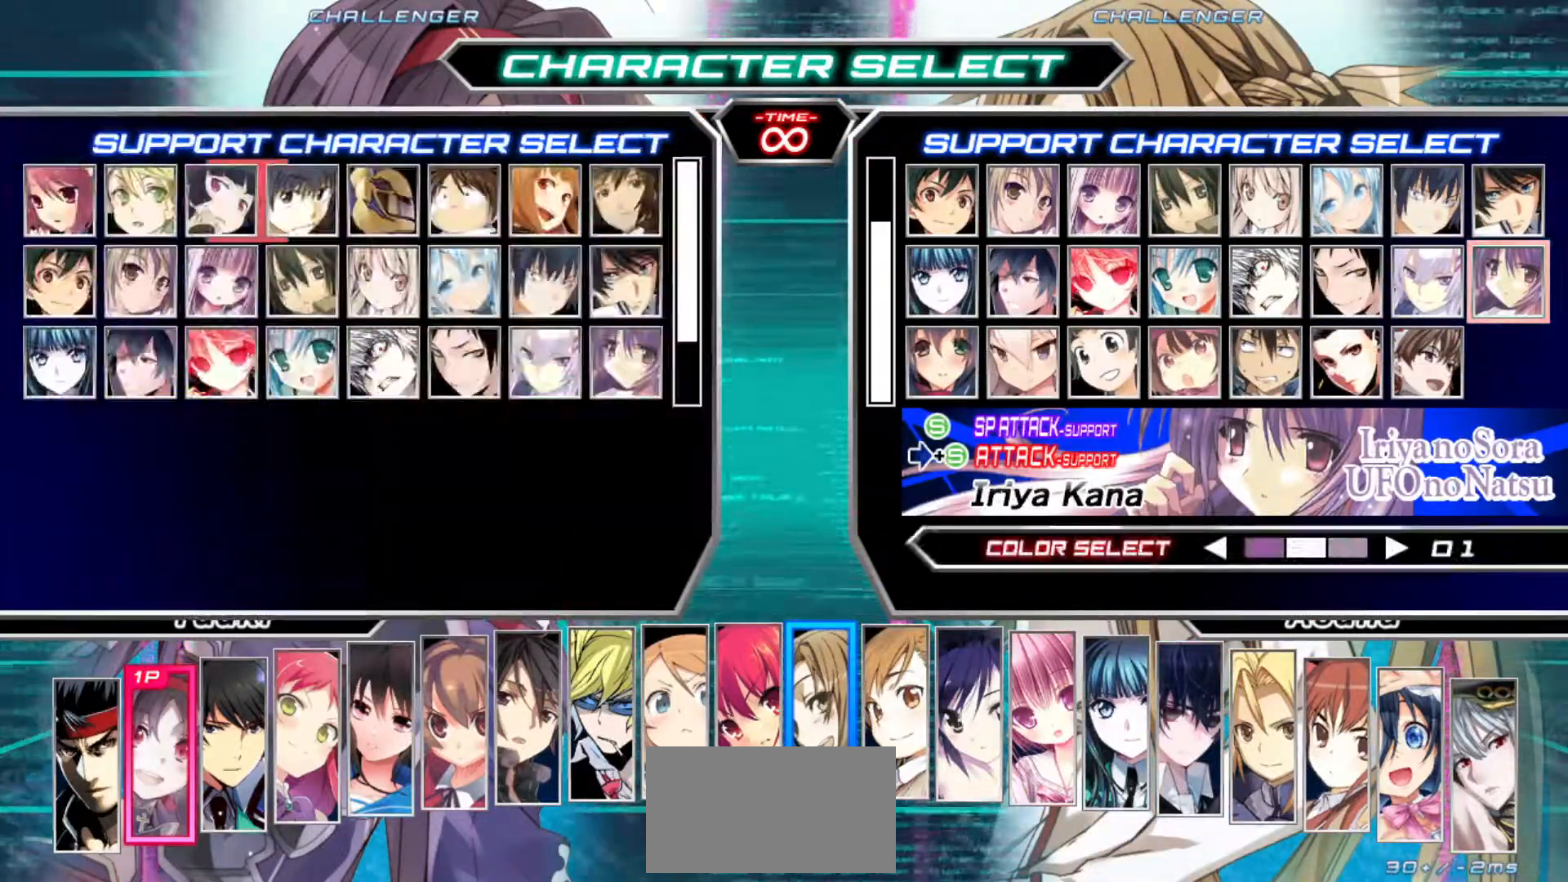
{"buttons": [], "left_stick": "center", "events": [[17, "left_stick", "up"], [83, "left_stick", "center"], [383, "CROSS", "down"], [417, "CROSS", "up"]]}
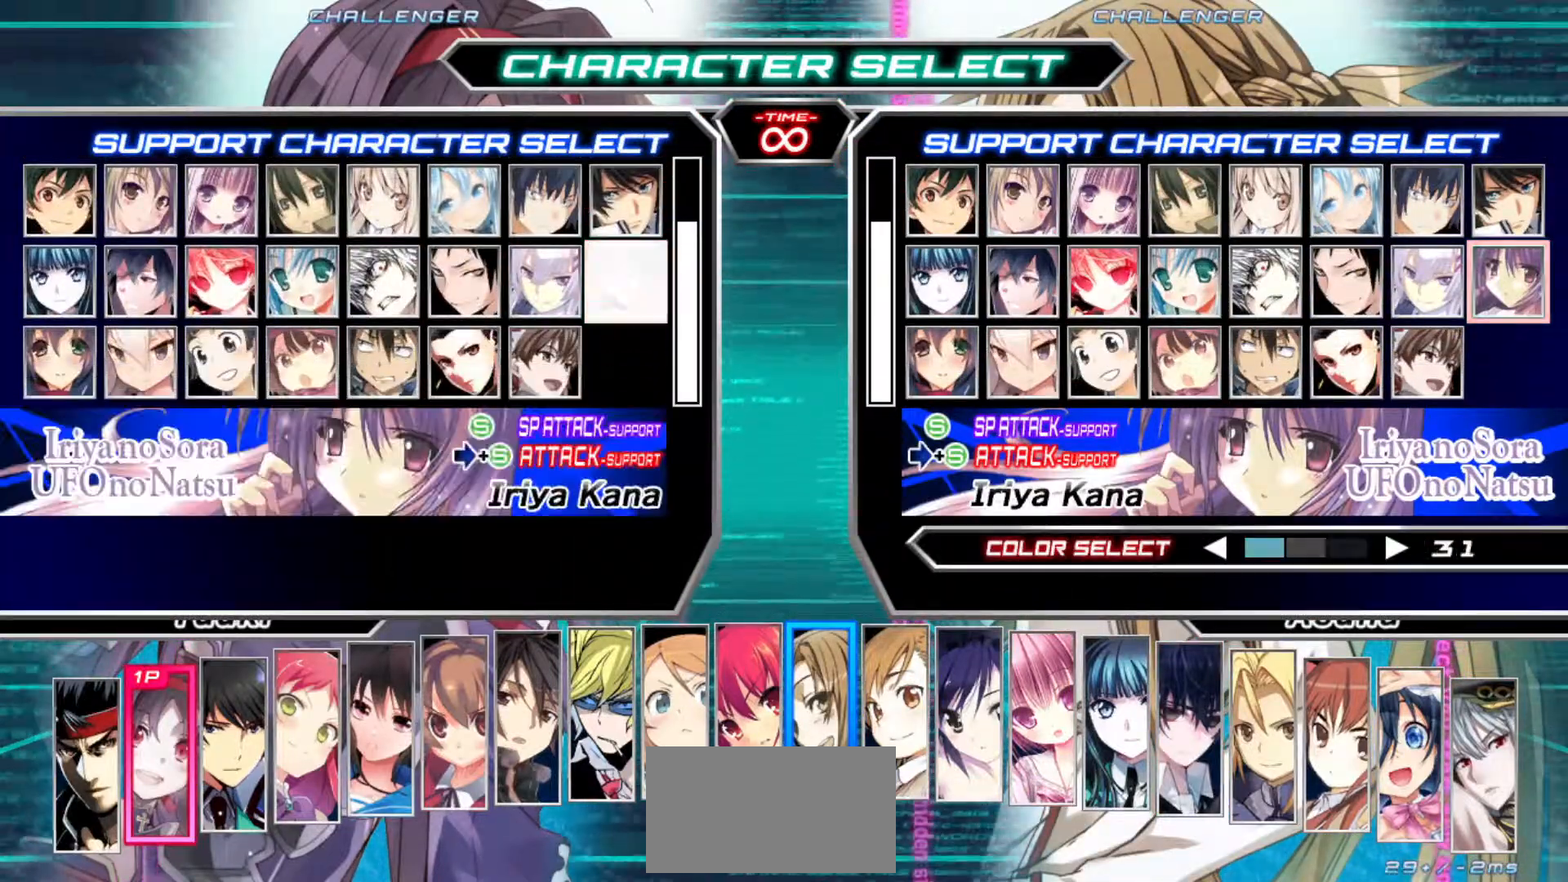
{"buttons": [], "left_stick": "center", "events": []}
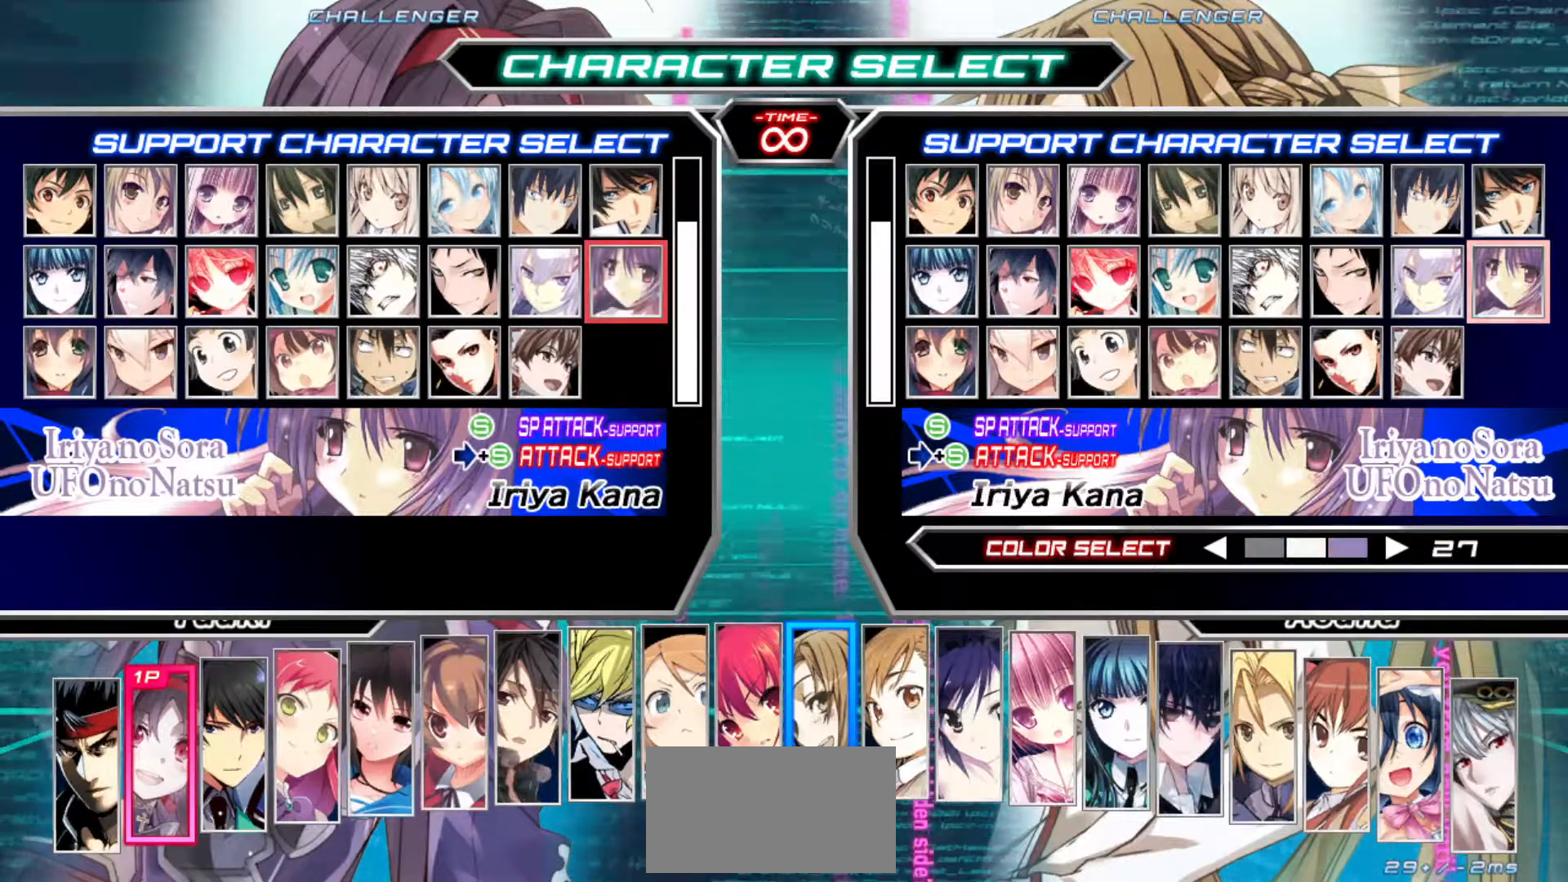
{"buttons": [], "left_stick": "center", "events": []}
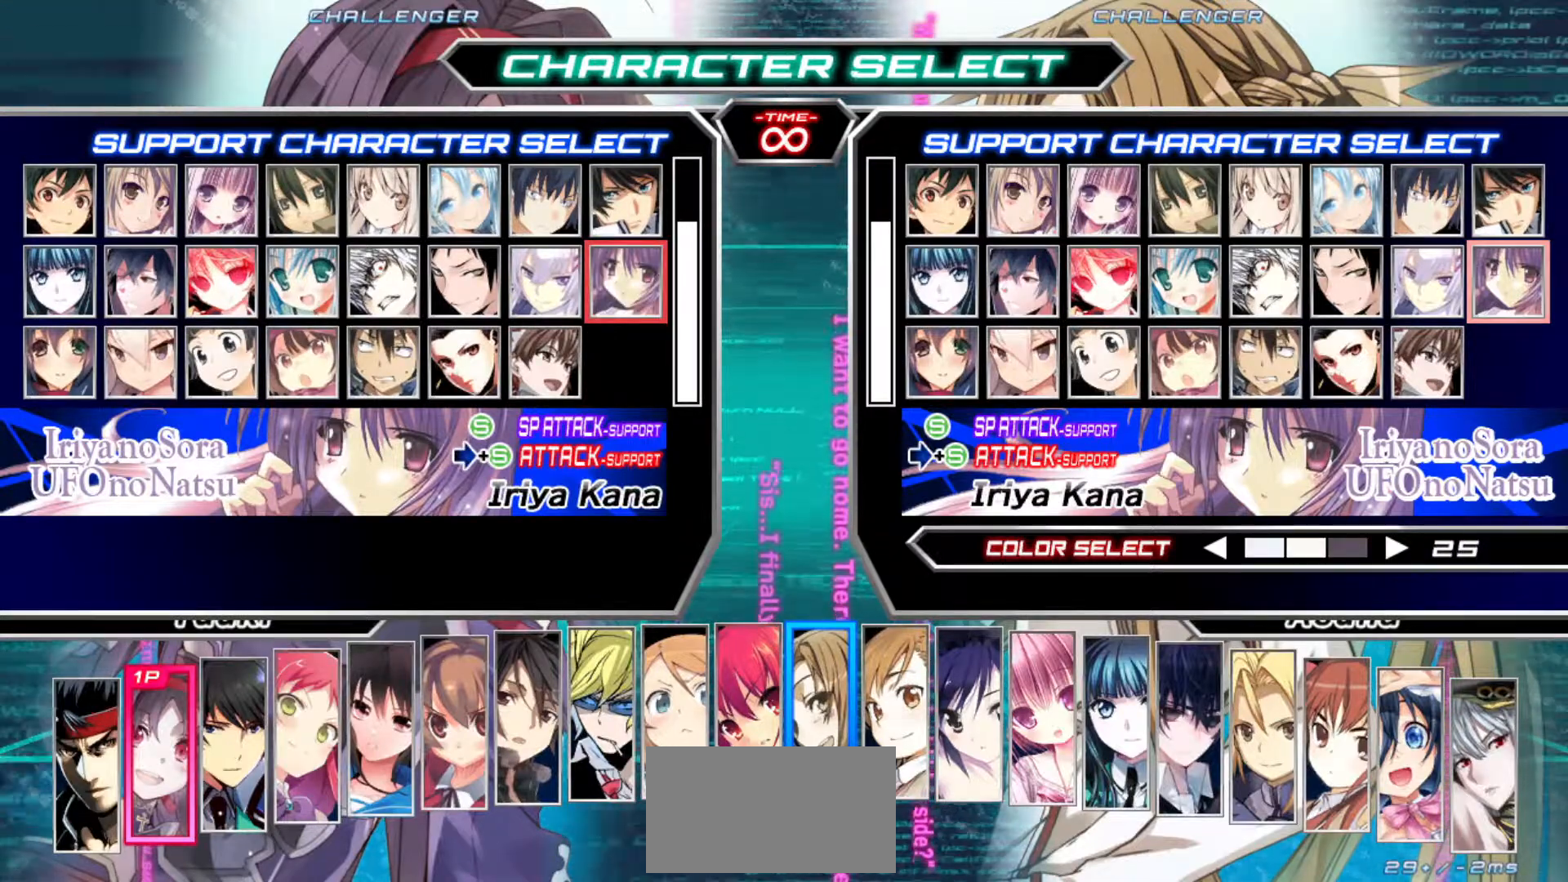
{"buttons": [], "left_stick": "right", "events": [[333, "left_stick", "right"], [383, "left_stick", "center"], [467, "left_stick", "right"]]}
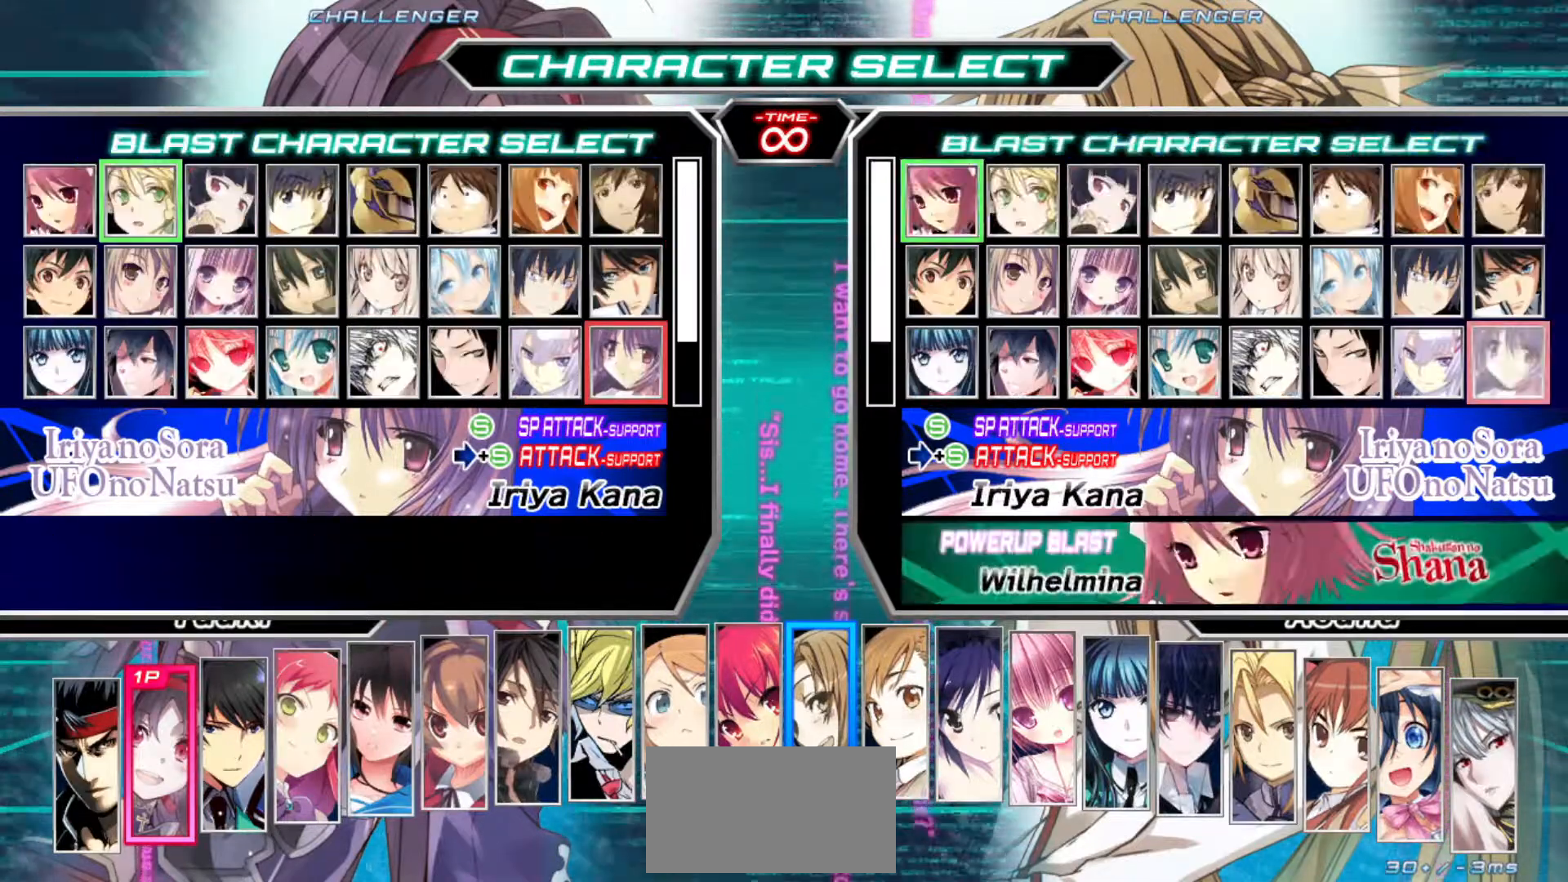
{"buttons": [], "left_stick": "center", "events": [[83, "left_stick", "up"], [217, "left_stick", "right"], [300, "left_stick", "center"]]}
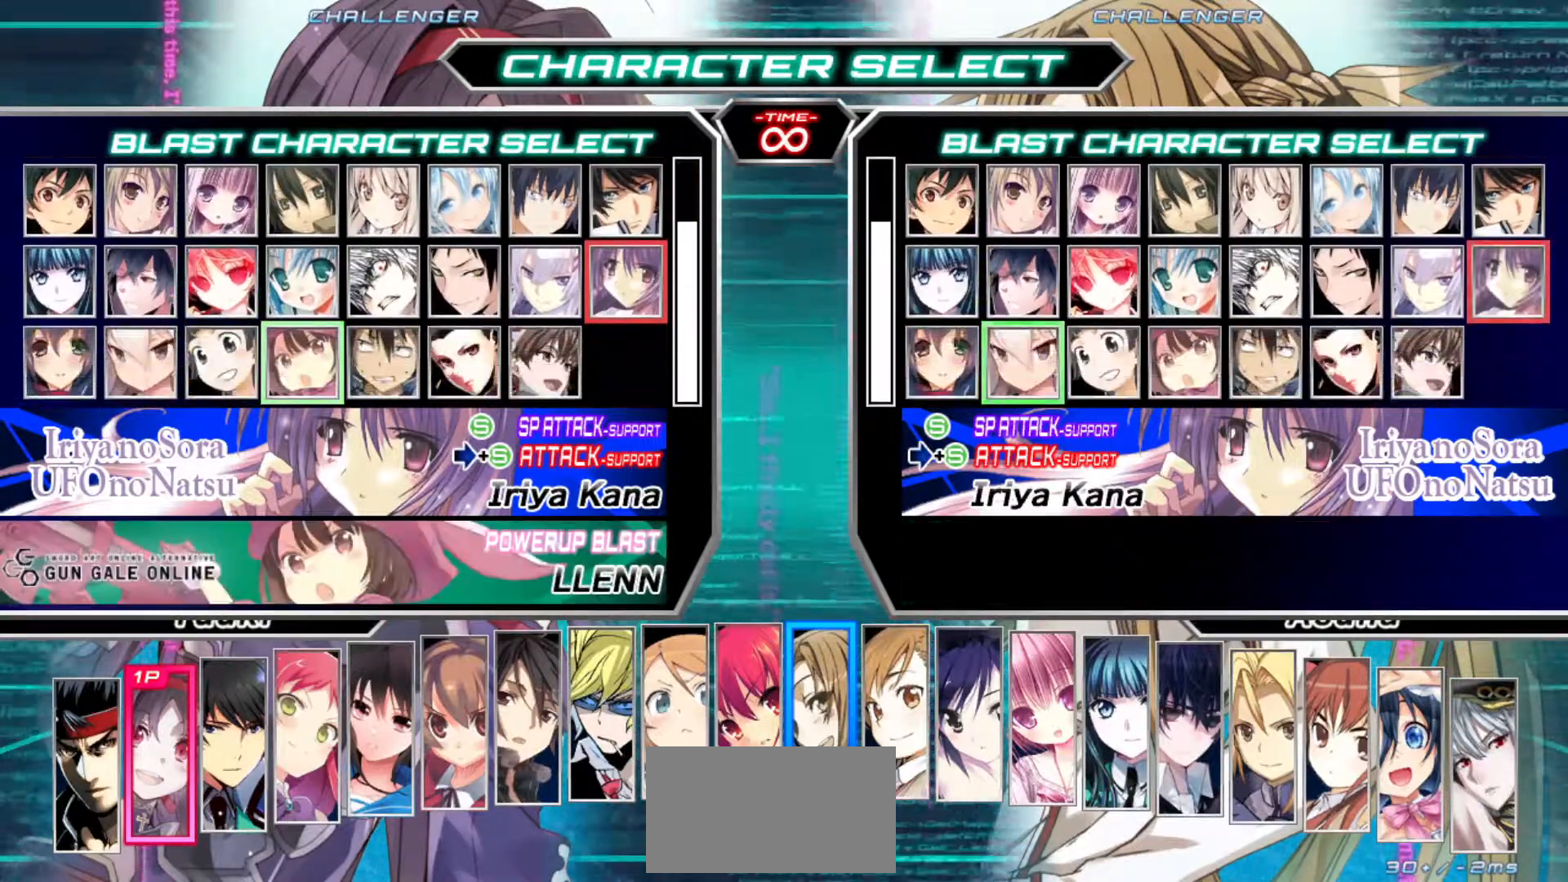
{"buttons": [], "left_stick": "center", "events": [[50, "START", "down"], [117, "START", "up"], [367, "left_stick", "left"], [467, "left_stick", "center"]]}
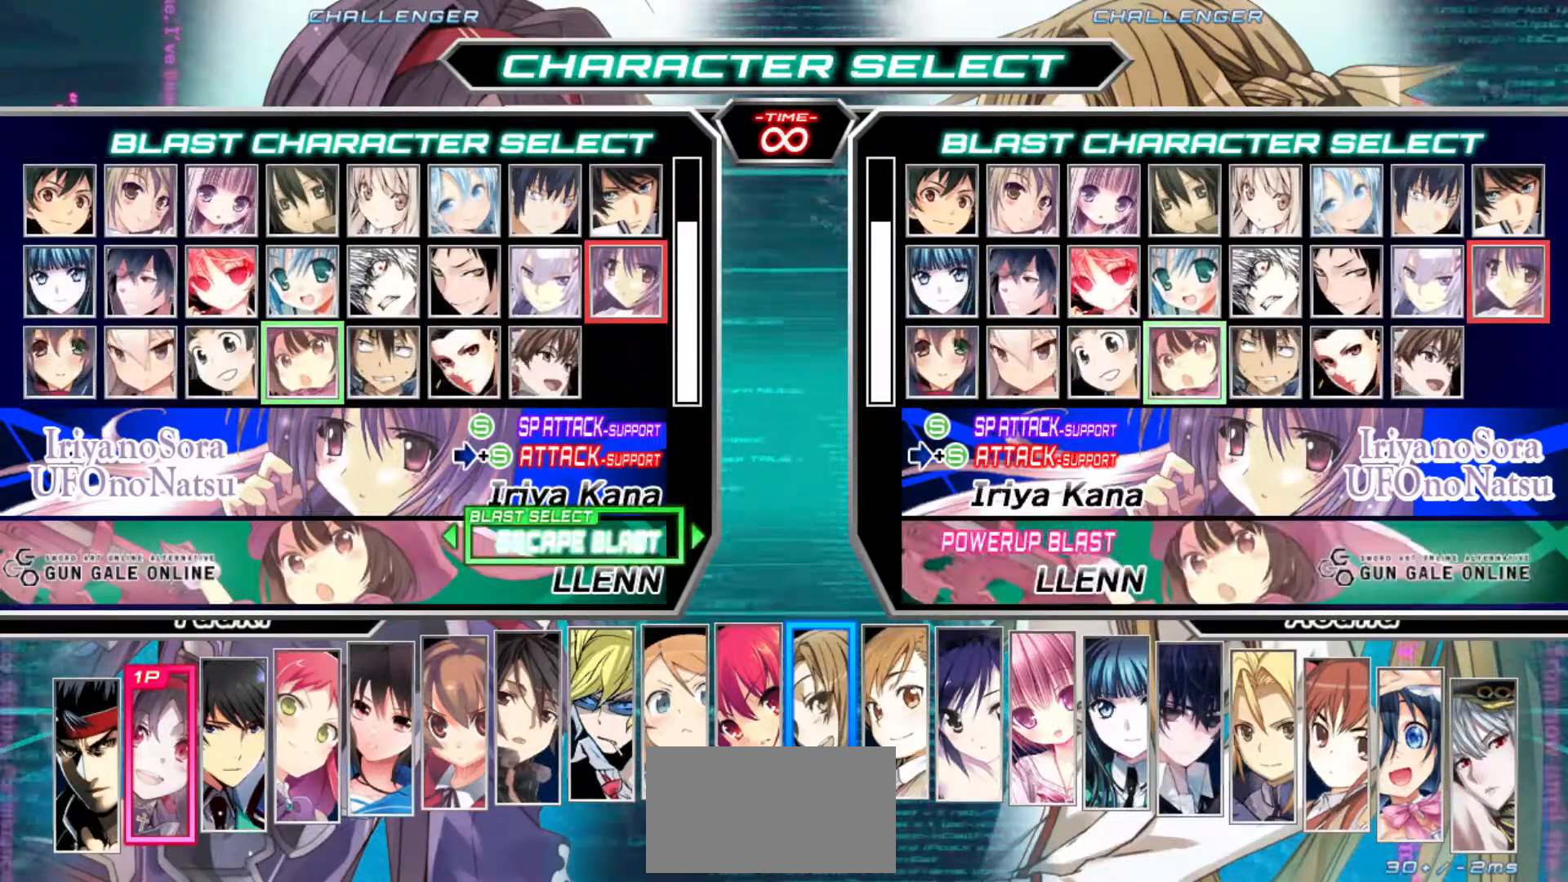
{"buttons": [], "left_stick": "center", "events": [[217, "CROSS", "down"], [267, "CROSS", "up"]]}